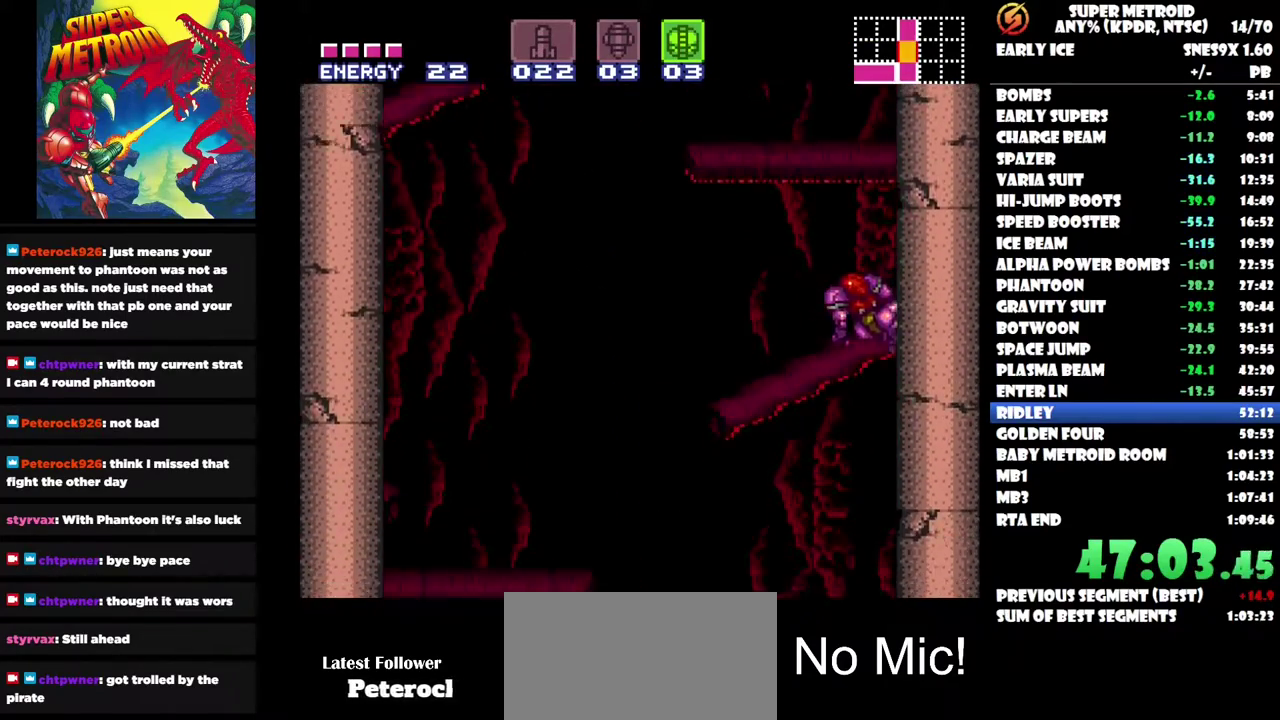
Gameplay with a controller (Nintendo layout); each line is a JSON object with the inputs held at the frame after it. "events" lists button and stick changes between this image and that frame as [ms after this image, input, new state], when the widget could be followed in between. Not read: A B L3 R3.
{"buttons": [], "left_stick": "center", "right_stick": "center", "events": [[383, "DPAD_LEFT", "up"]]}
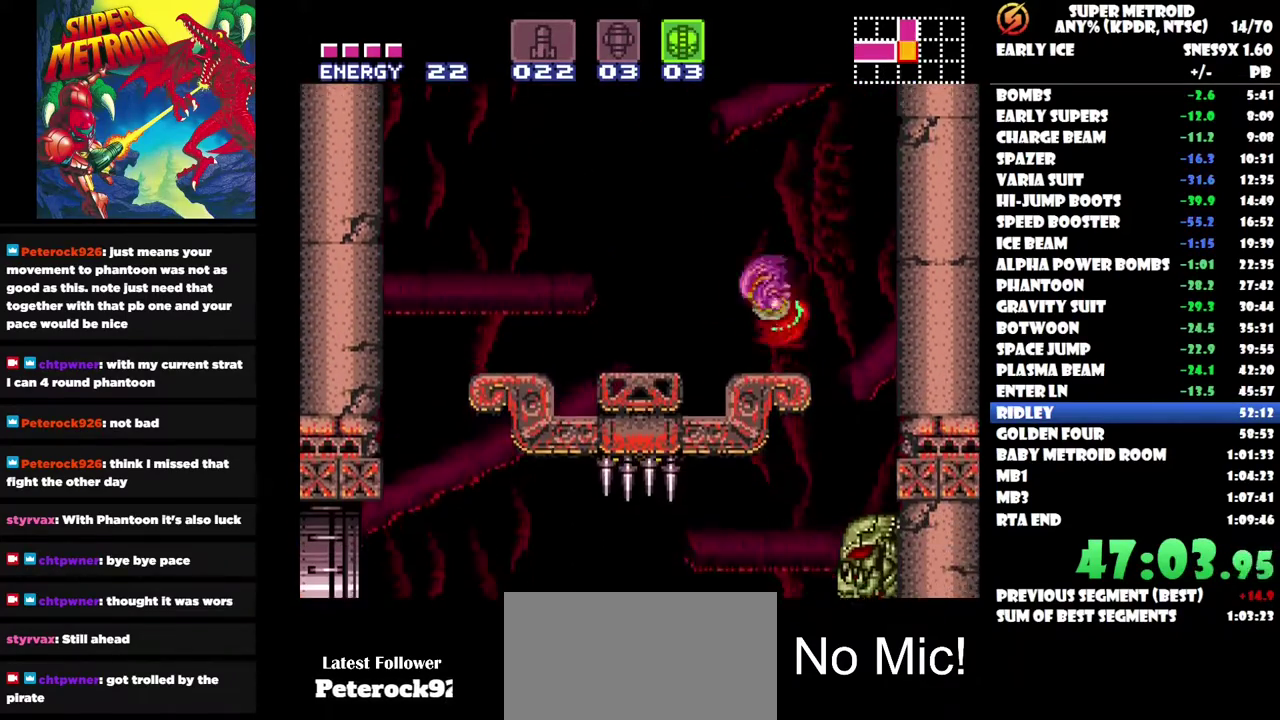
{"buttons": ["DPAD_LEFT"], "left_stick": "center", "right_stick": "center", "events": [[50, "DPAD_RIGHT", "down"], [150, "DPAD_RIGHT", "up"], [233, "DPAD_LEFT", "down"]]}
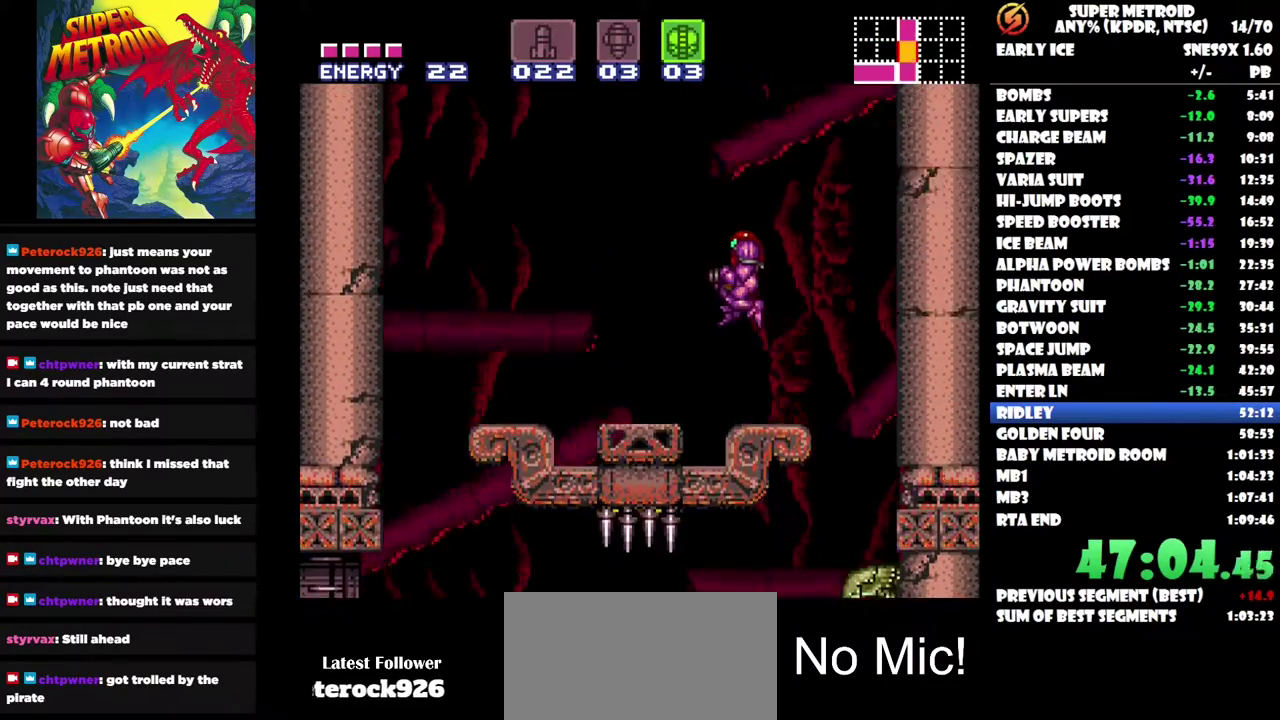
{"buttons": ["DPAD_LEFT"], "left_stick": "center", "right_stick": "center", "events": []}
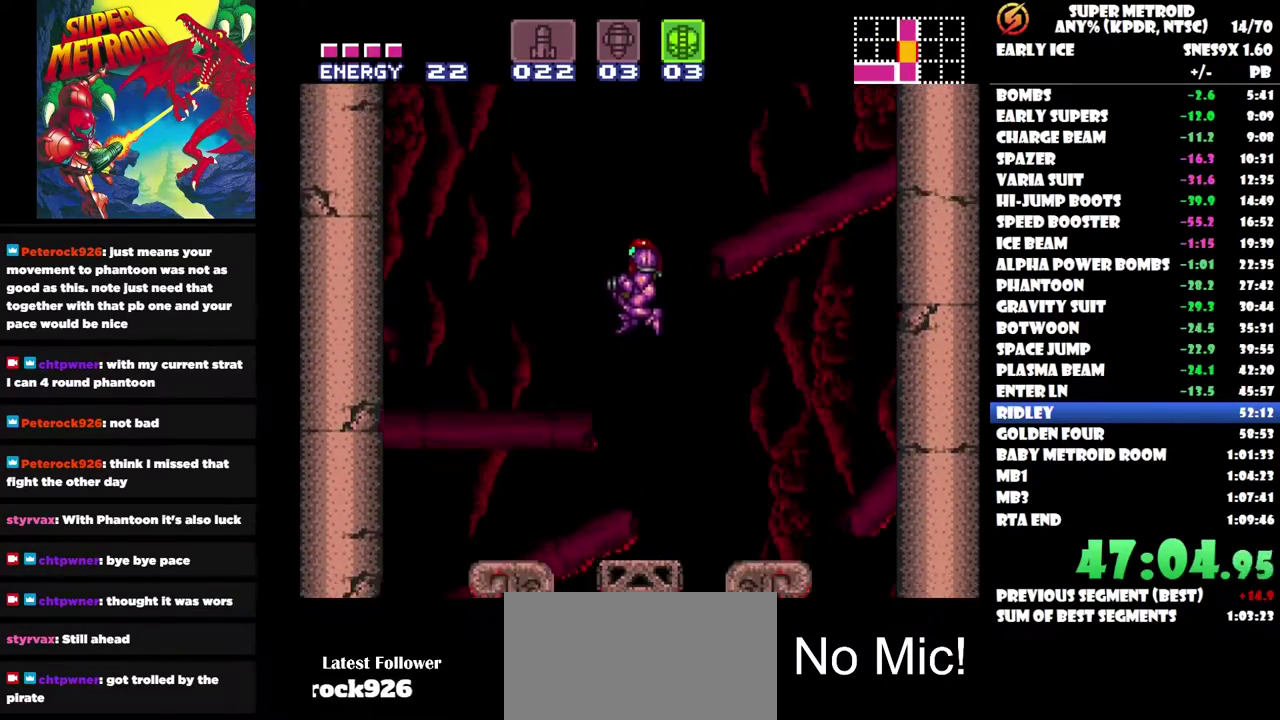
{"buttons": ["DPAD_LEFT"], "left_stick": "center", "right_stick": "center", "events": []}
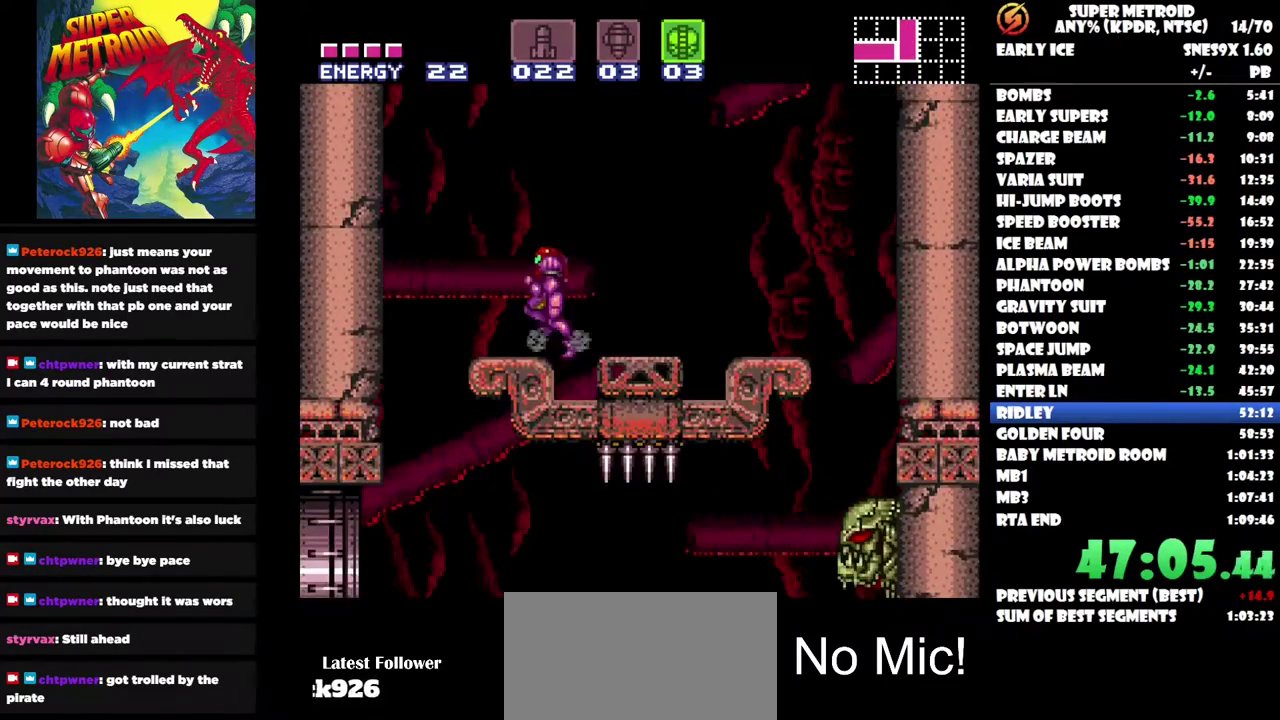
{"buttons": ["DPAD_LEFT"], "left_stick": "center", "right_stick": "center", "events": []}
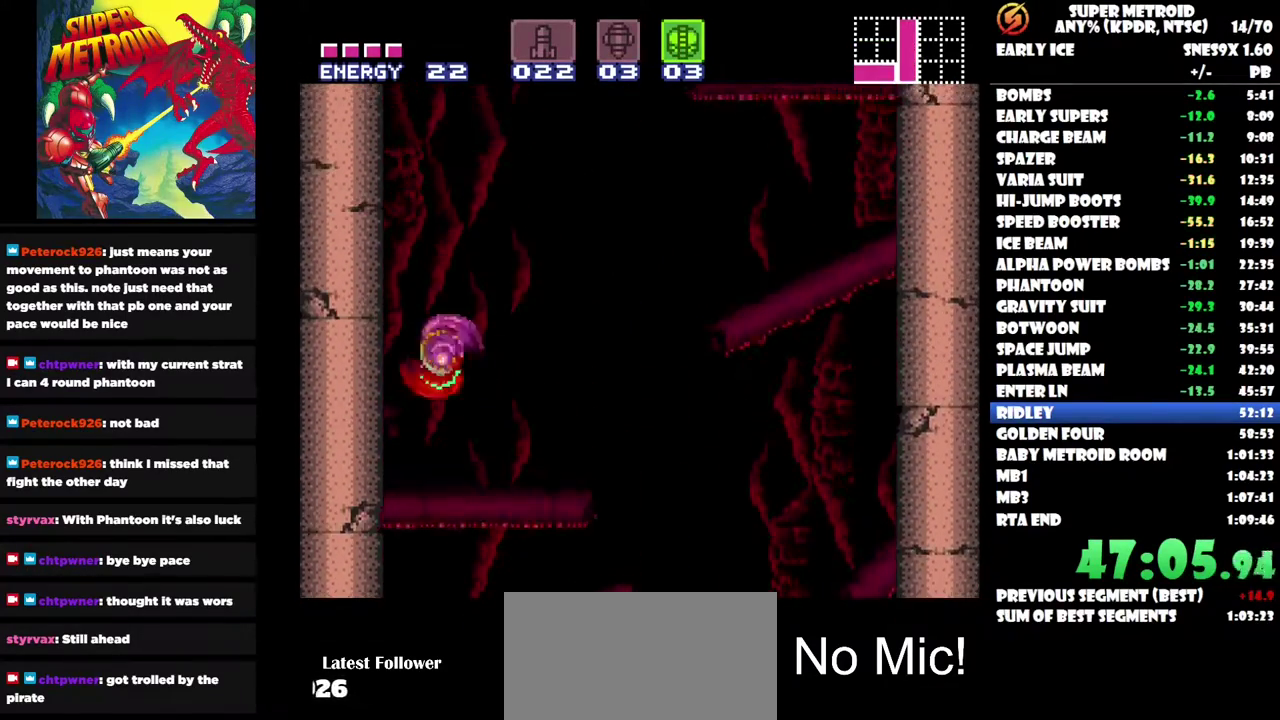
{"buttons": ["DPAD_LEFT"], "left_stick": "center", "right_stick": "center", "events": []}
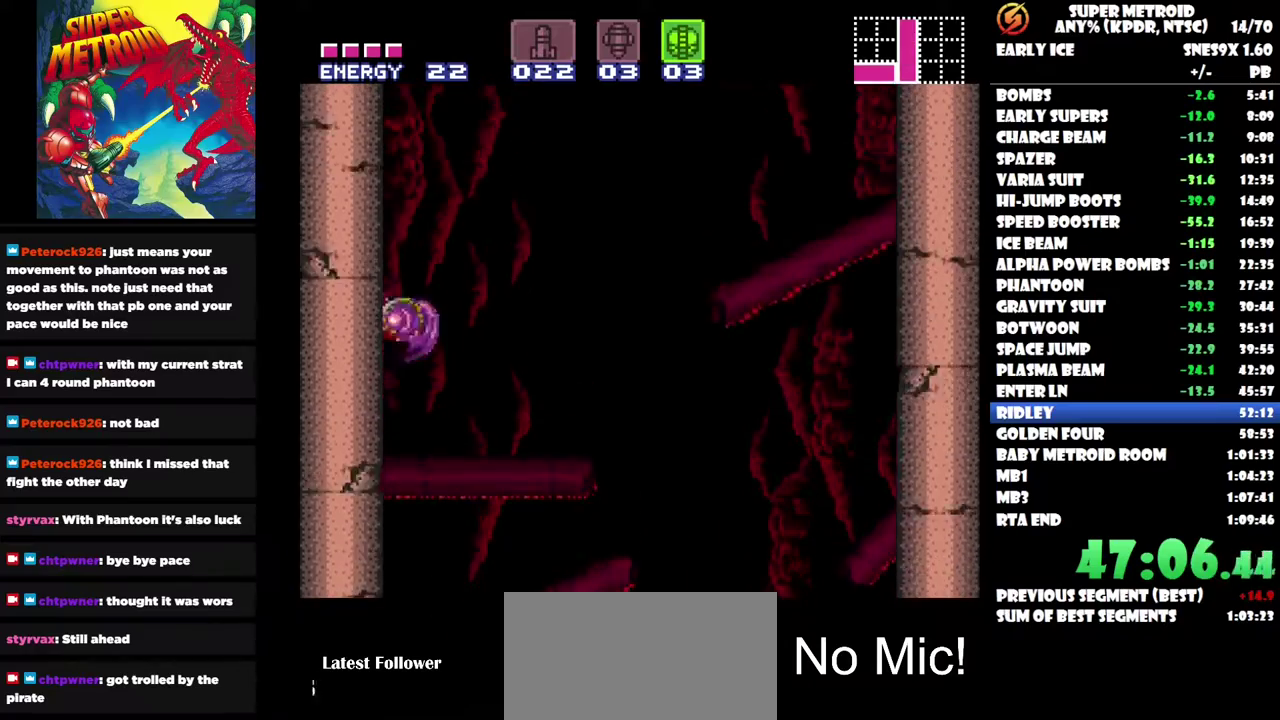
{"buttons": ["DPAD_LEFT"], "left_stick": "center", "right_stick": "center", "events": []}
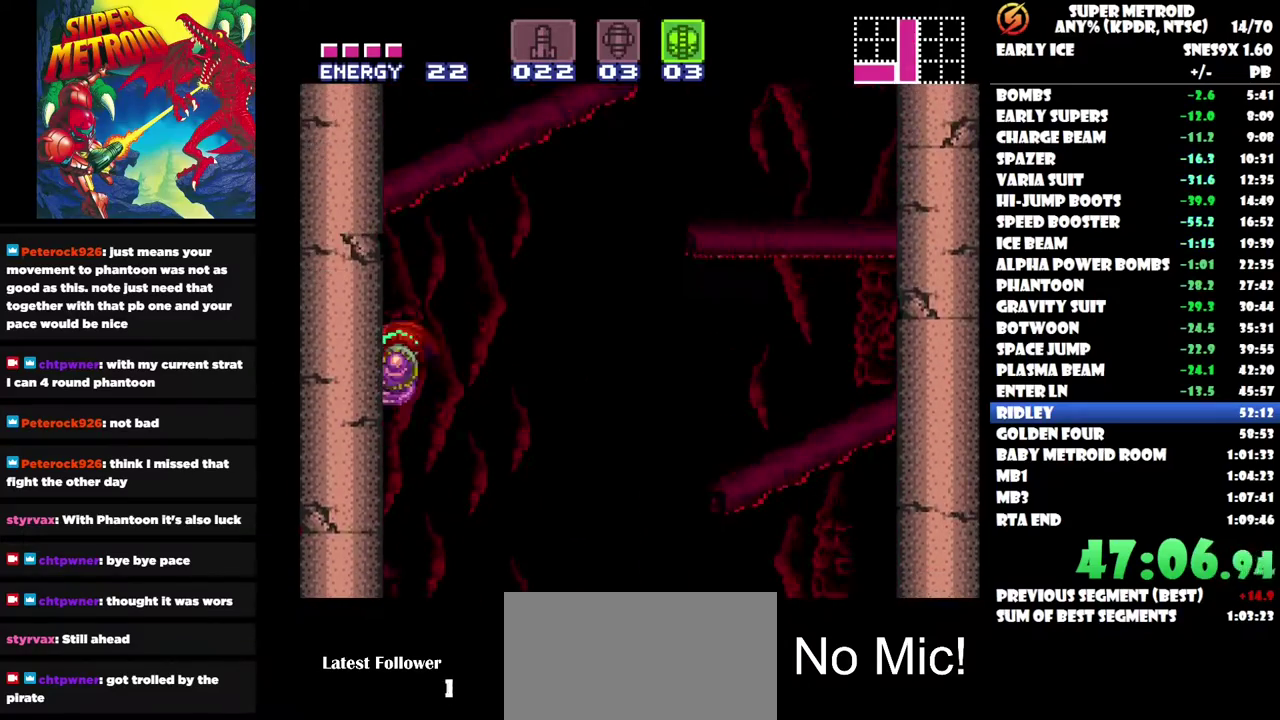
{"buttons": ["DPAD_RIGHT"], "left_stick": "center", "right_stick": "center", "events": [[283, "DPAD_LEFT", "up"], [433, "DPAD_RIGHT", "down"]]}
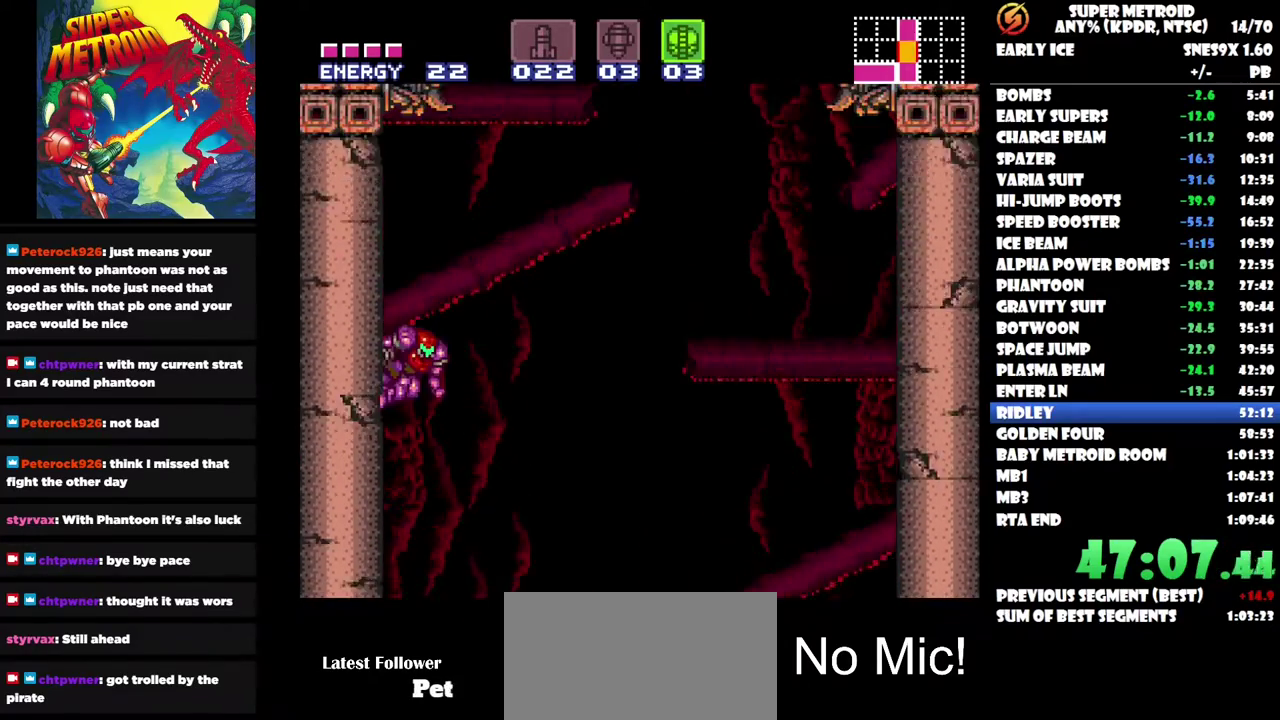
{"buttons": ["DPAD_RIGHT"], "left_stick": "center", "right_stick": "center", "events": []}
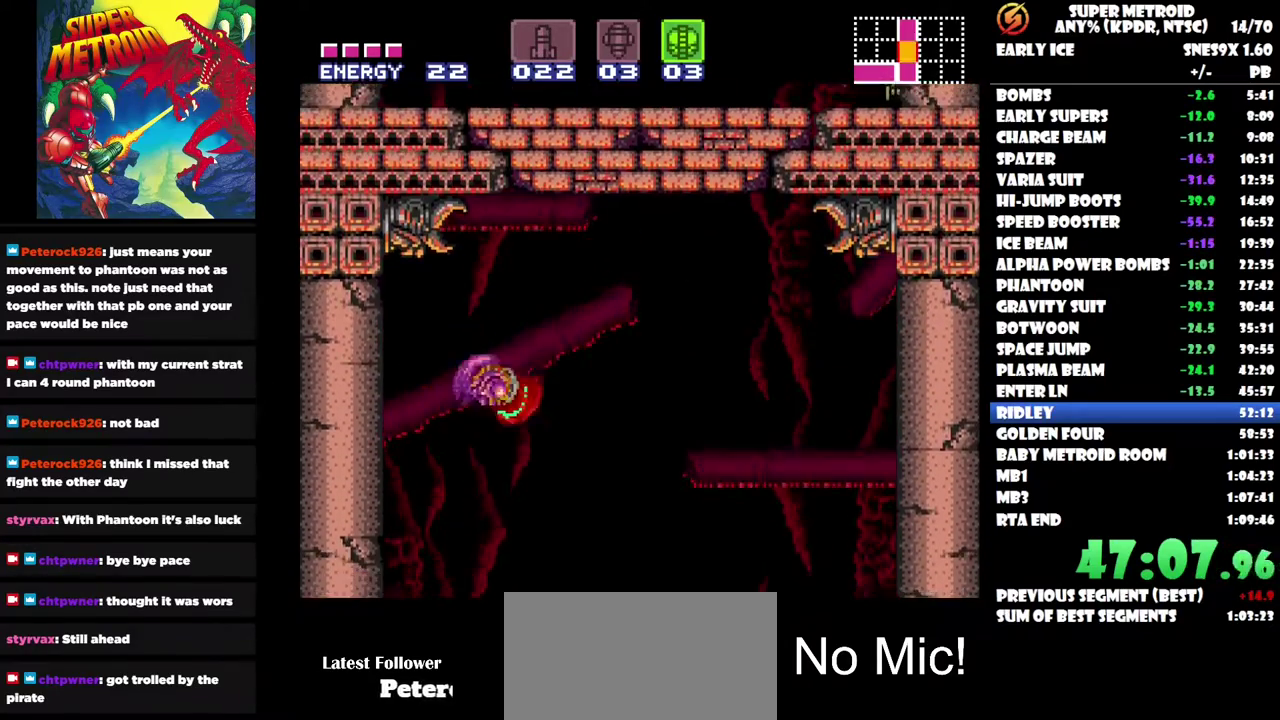
{"buttons": [], "left_stick": "center", "right_stick": "center", "events": [[233, "DPAD_RIGHT", "up"], [367, "DPAD_DOWN", "down"], [467, "DPAD_DOWN", "up"]]}
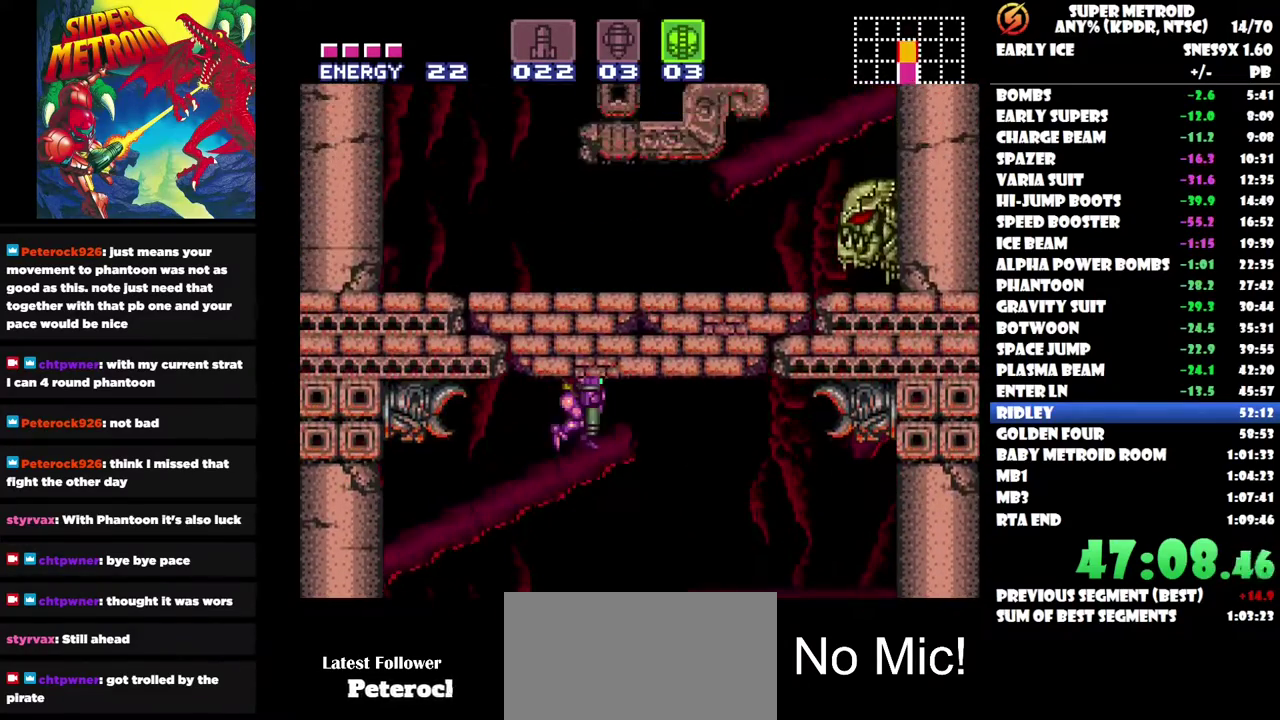
{"buttons": [], "left_stick": "center", "right_stick": "center", "events": [[17, "DPAD_DOWN", "down"], [117, "Y", "down"], [133, "DPAD_DOWN", "up"], [217, "Y", "up"], [283, "Y", "down"], [350, "Y", "up"], [433, "Y", "down"], [500, "Y", "up"]]}
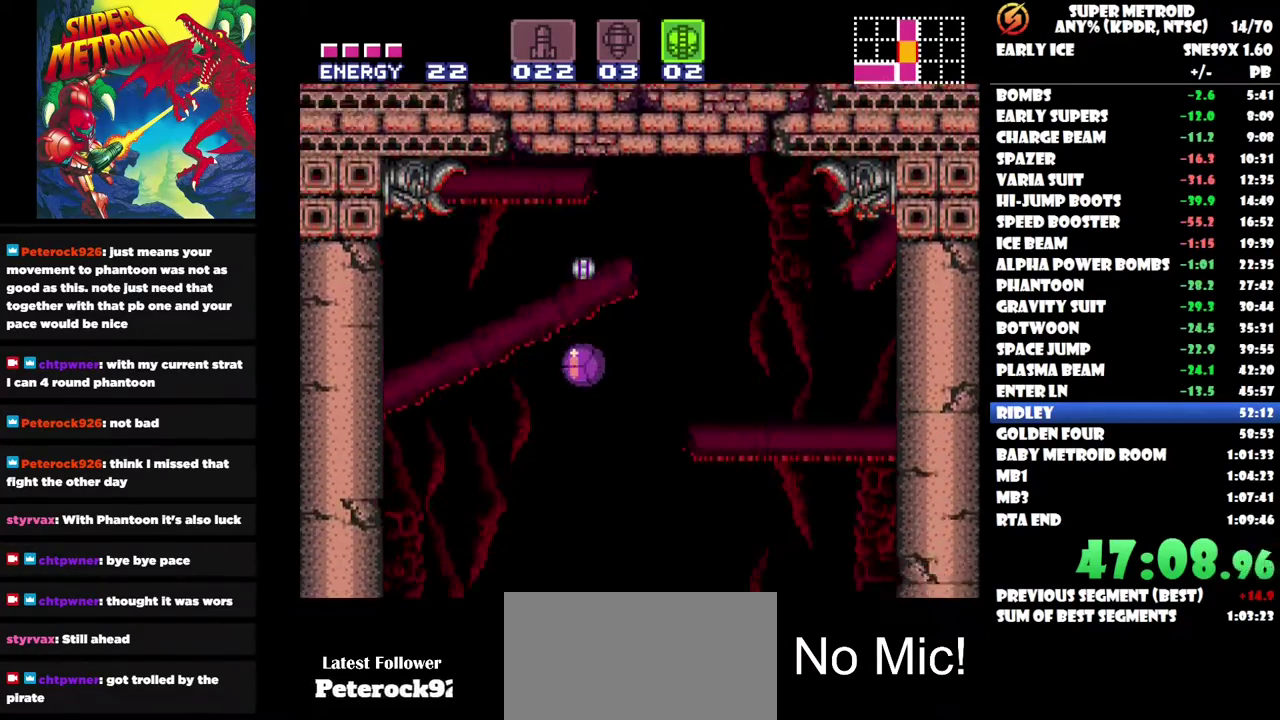
{"buttons": [], "left_stick": "center", "right_stick": "center", "events": [[267, "DPAD_UP", "down"], [467, "DPAD_UP", "up"]]}
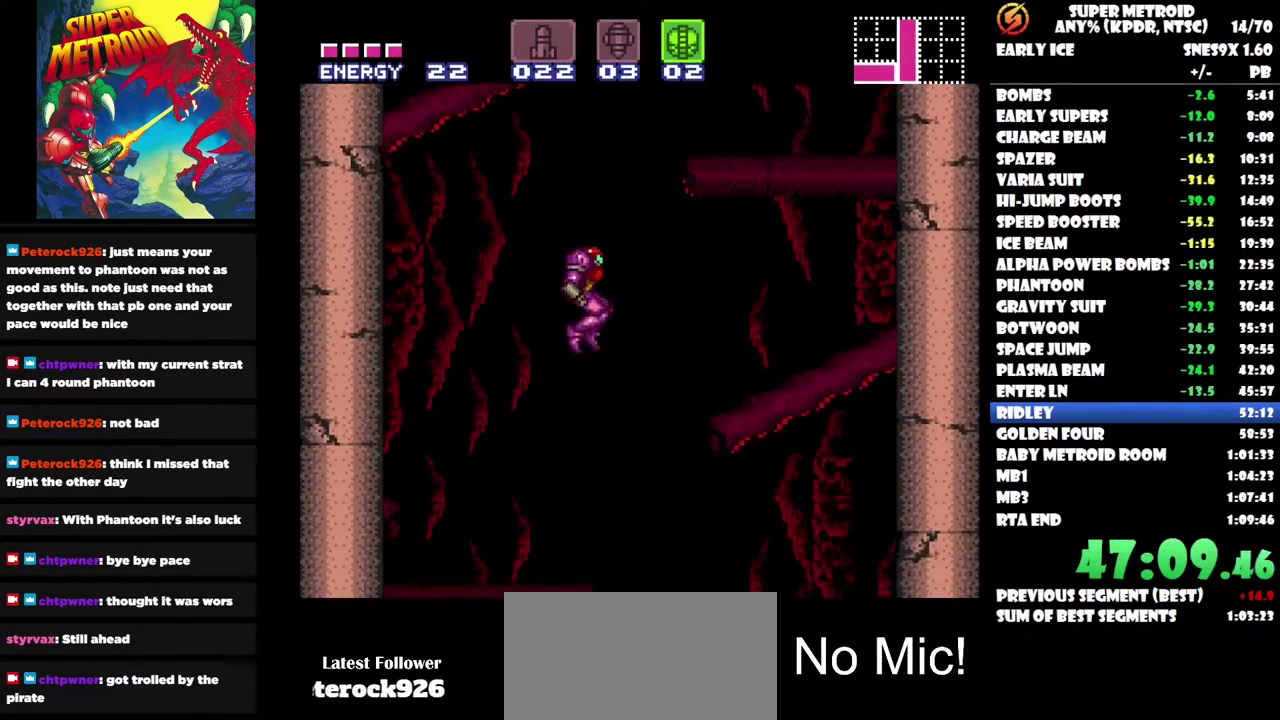
{"buttons": ["DPAD_RIGHT"], "left_stick": "center", "right_stick": "center", "events": [[33, "DPAD_RIGHT", "down"], [233, "DPAD_RIGHT", "up"], [383, "DPAD_RIGHT", "down"]]}
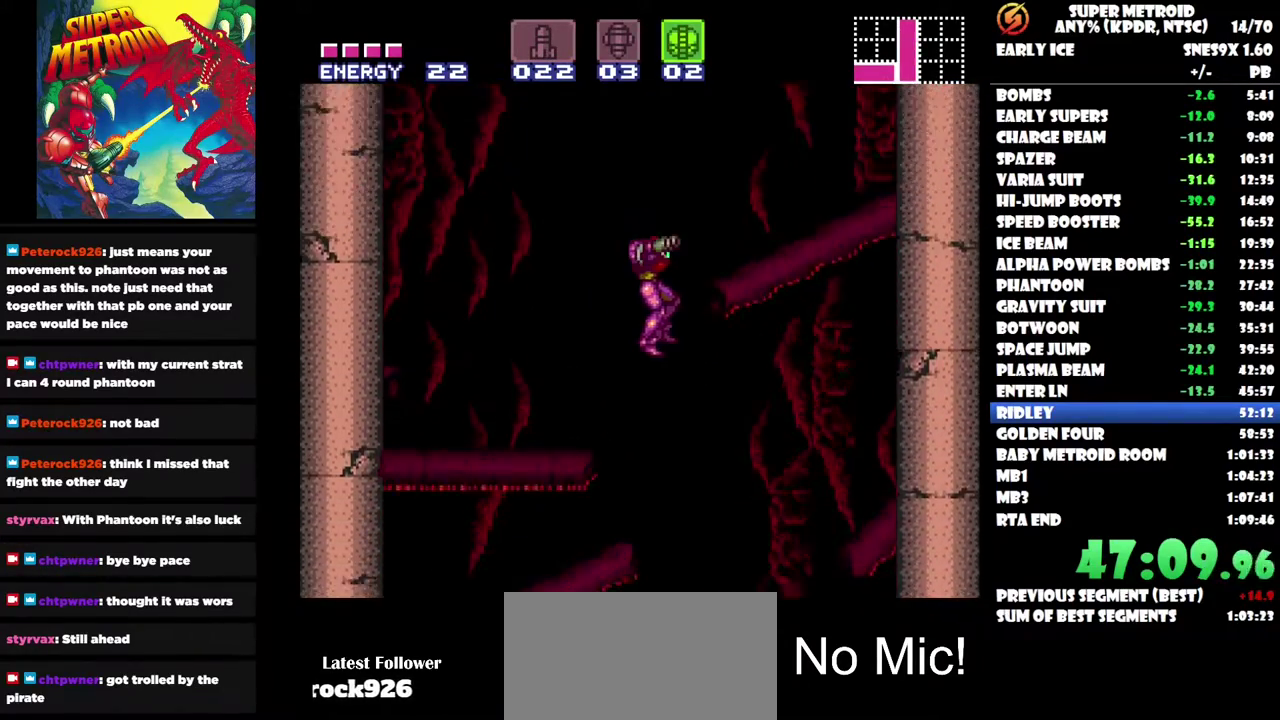
{"buttons": ["DPAD_RIGHT"], "left_stick": "center", "right_stick": "center", "events": [[17, "DPAD_RIGHT", "up"], [417, "DPAD_RIGHT", "down"]]}
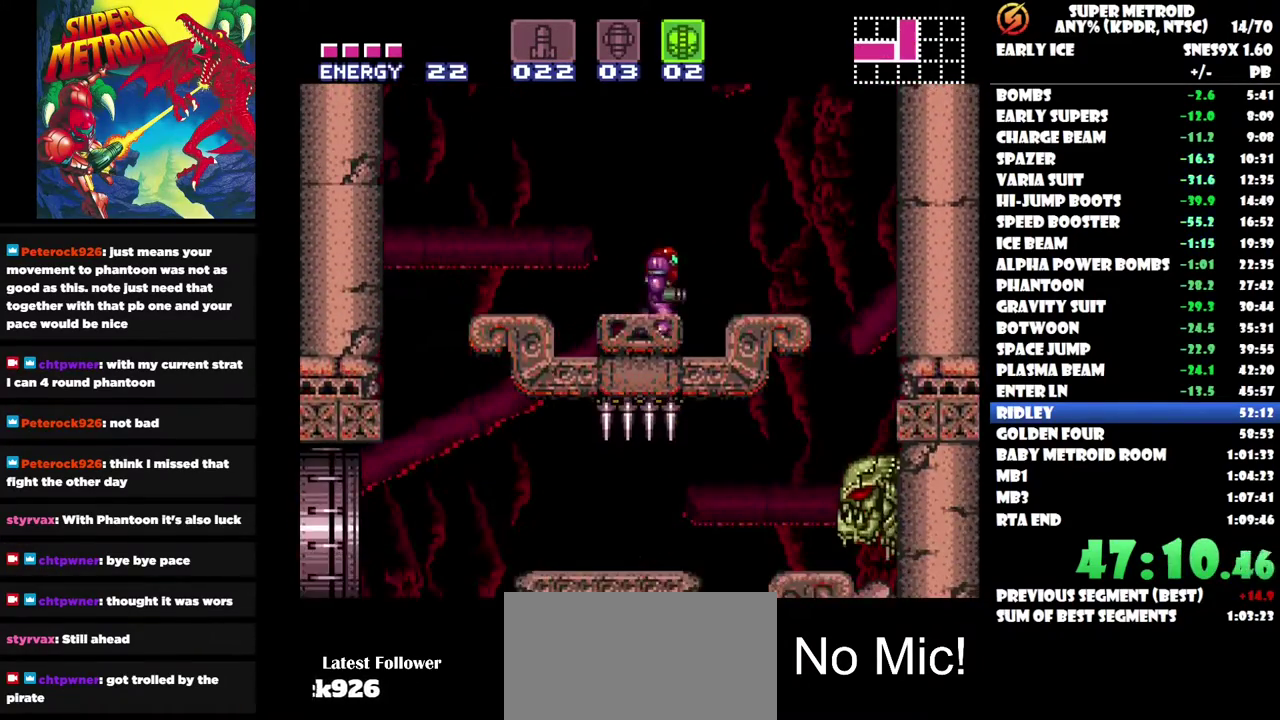
{"buttons": ["DPAD_RIGHT"], "left_stick": "center", "right_stick": "center", "events": []}
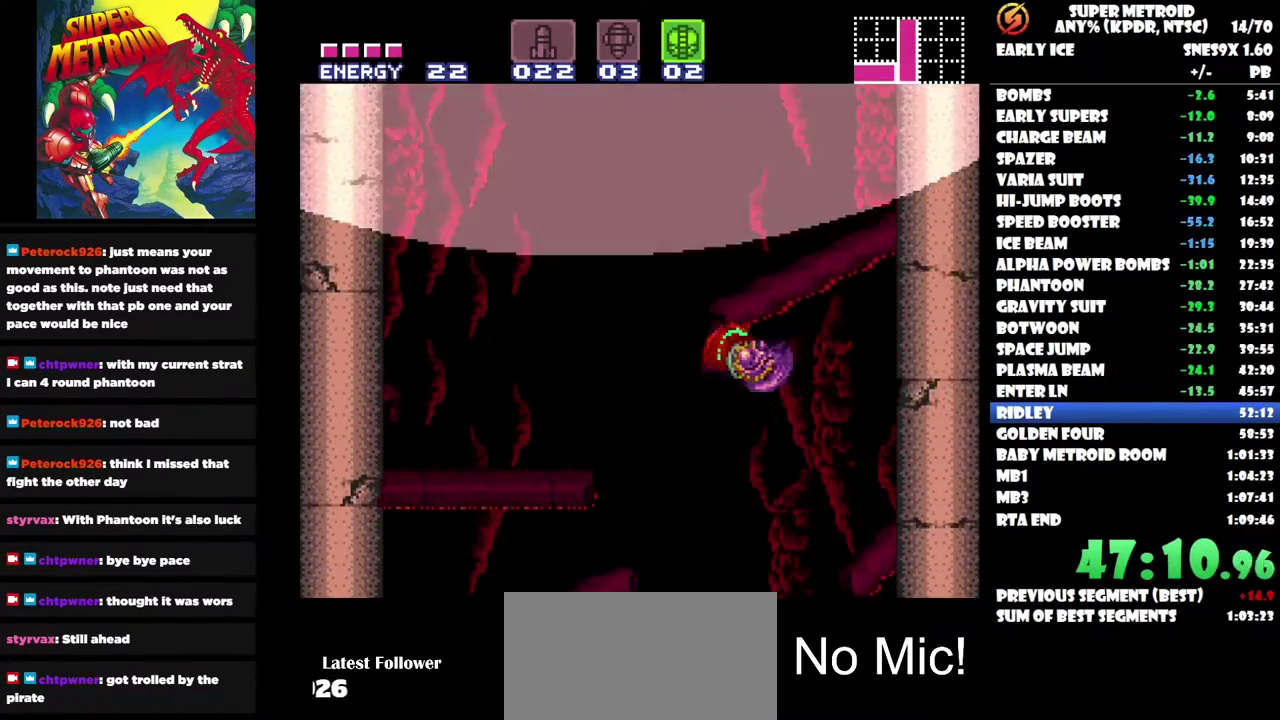
{"buttons": ["DPAD_RIGHT"], "left_stick": "center", "right_stick": "center", "events": []}
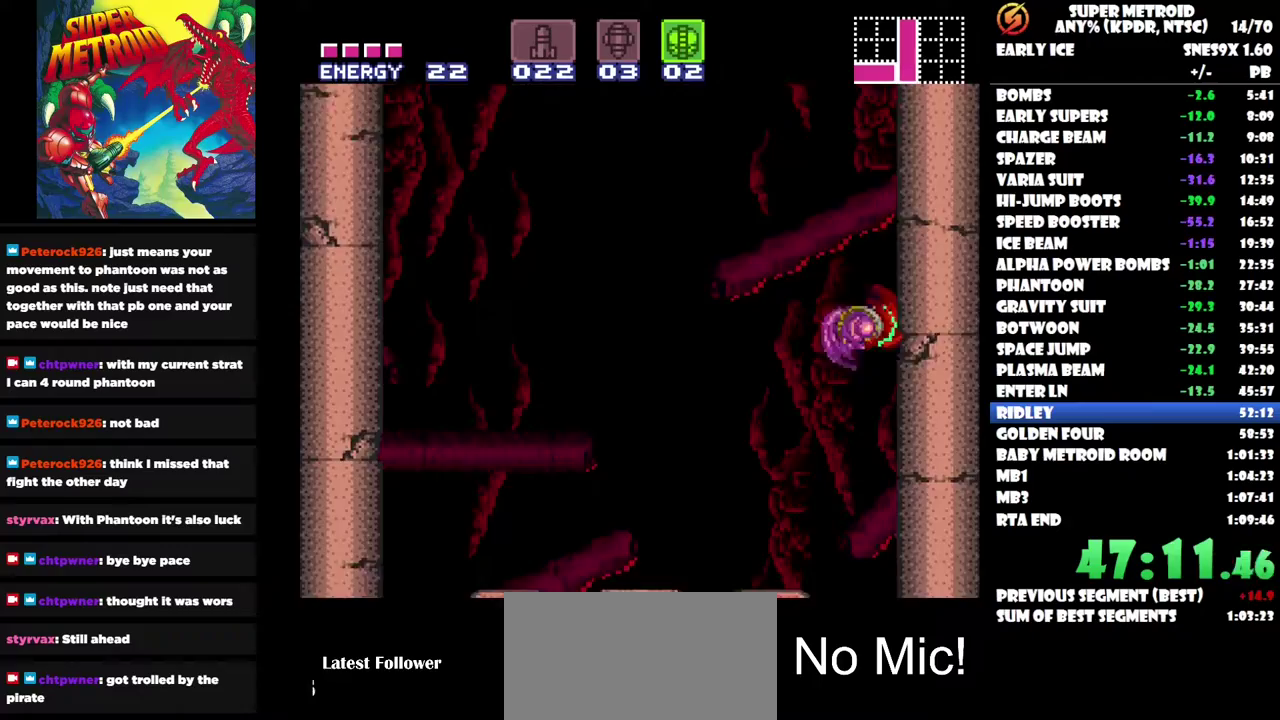
{"buttons": ["DPAD_RIGHT"], "left_stick": "center", "right_stick": "center", "events": []}
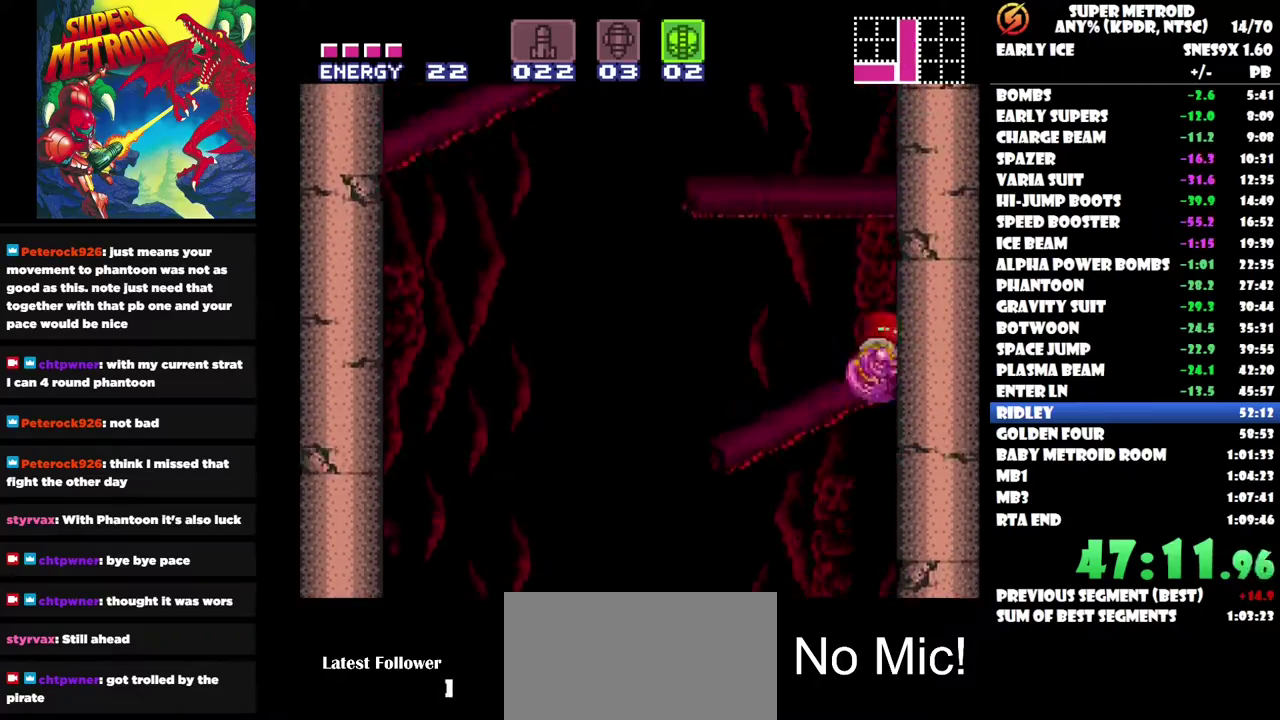
{"buttons": ["DPAD_RIGHT"], "left_stick": "center", "right_stick": "center", "events": []}
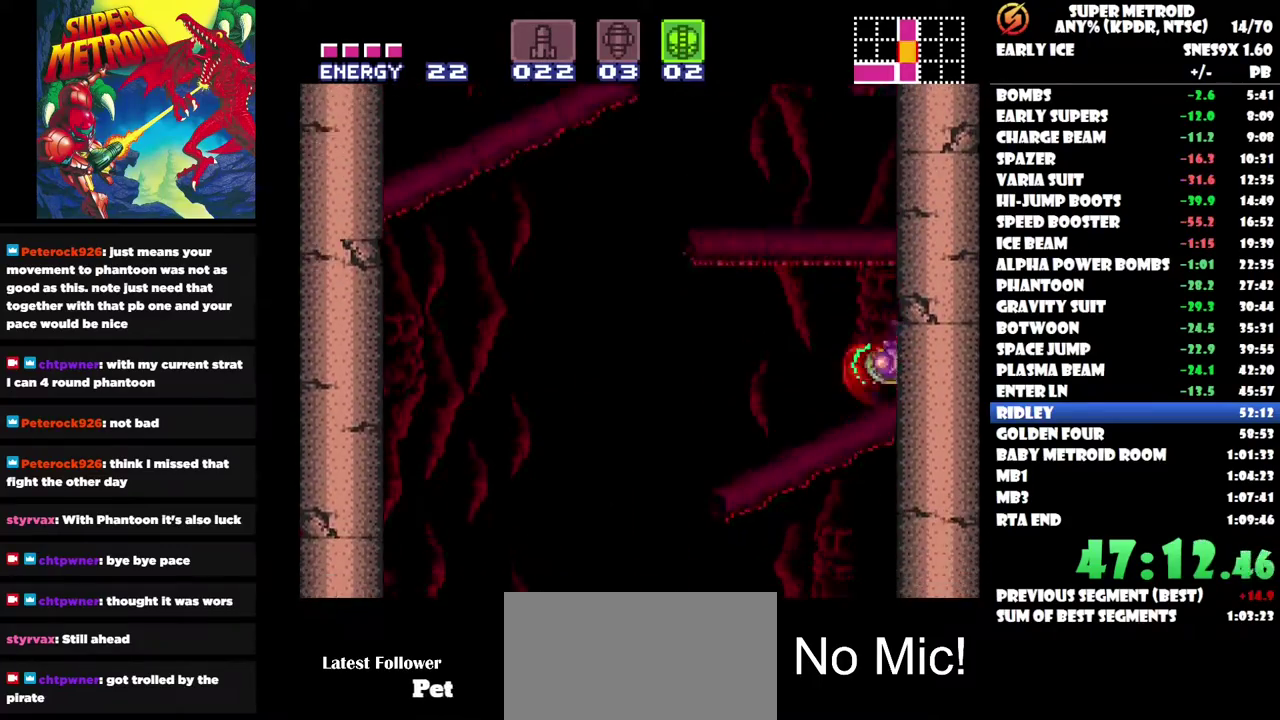
{"buttons": ["DPAD_LEFT"], "left_stick": "center", "right_stick": "center", "events": [[200, "DPAD_RIGHT", "up"], [433, "DPAD_LEFT", "down"]]}
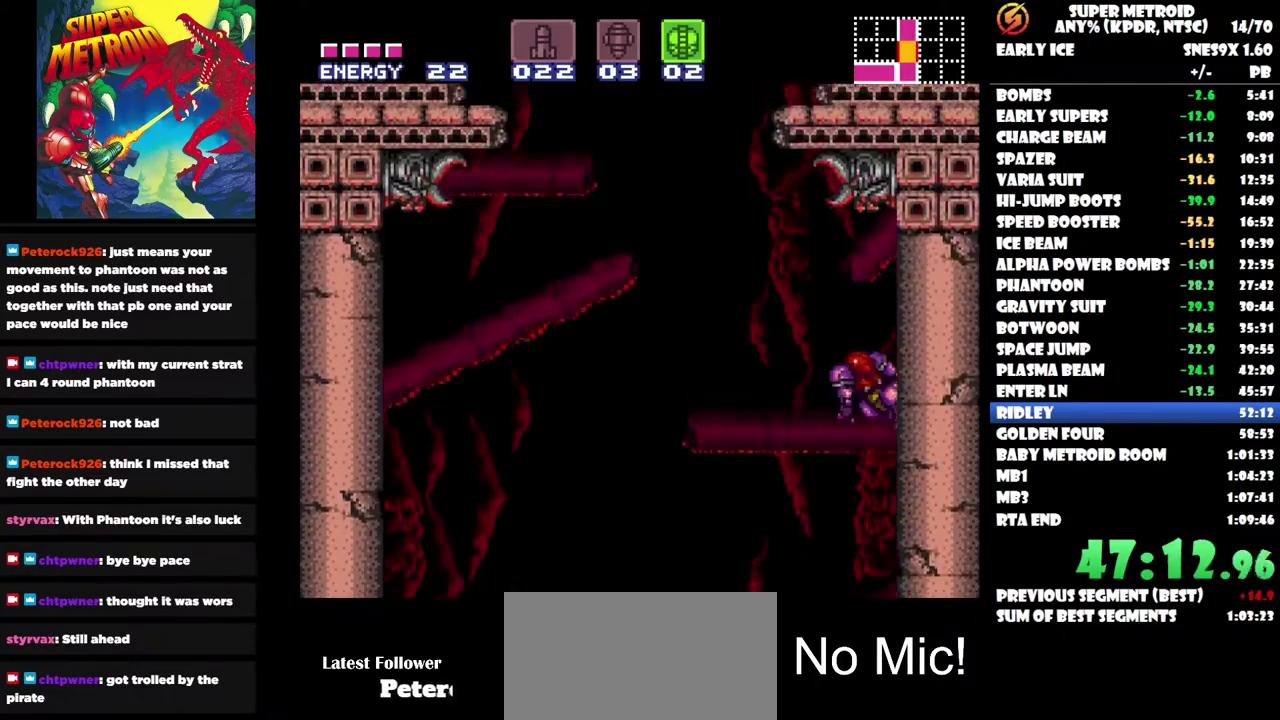
{"buttons": ["DPAD_LEFT"], "left_stick": "center", "right_stick": "center", "events": []}
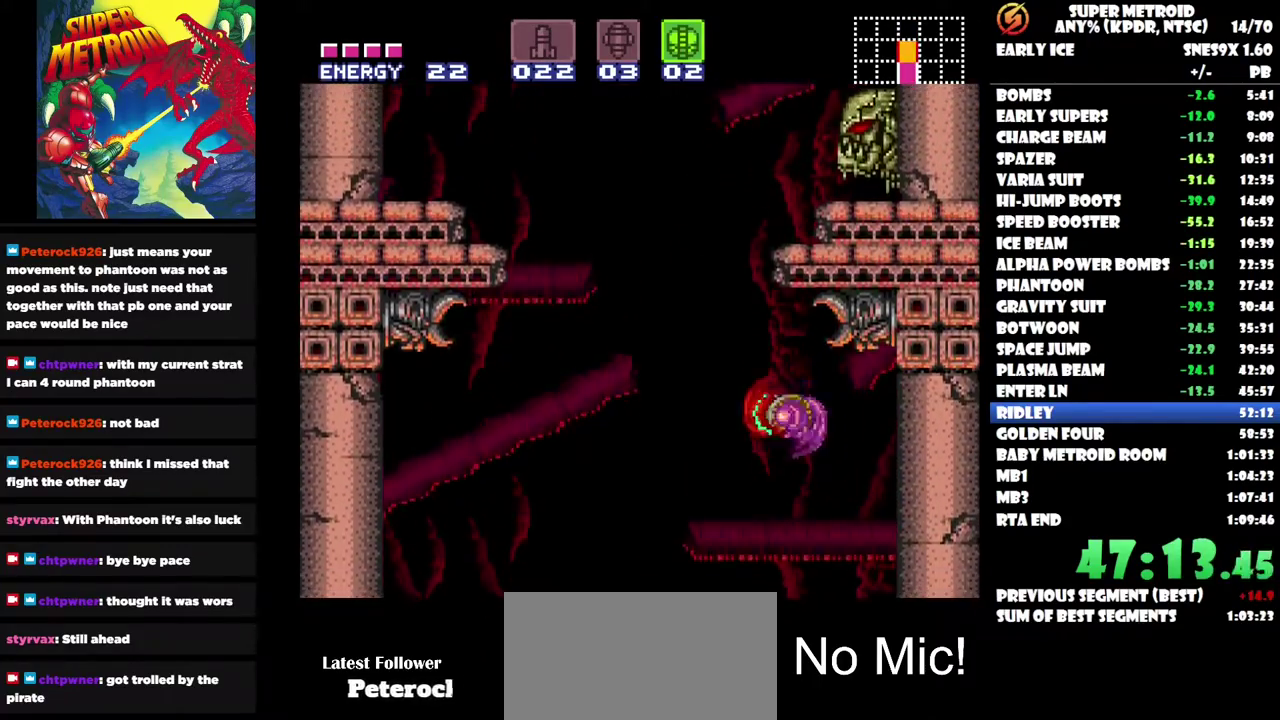
{"buttons": ["DPAD_LEFT"], "left_stick": "center", "right_stick": "center", "events": []}
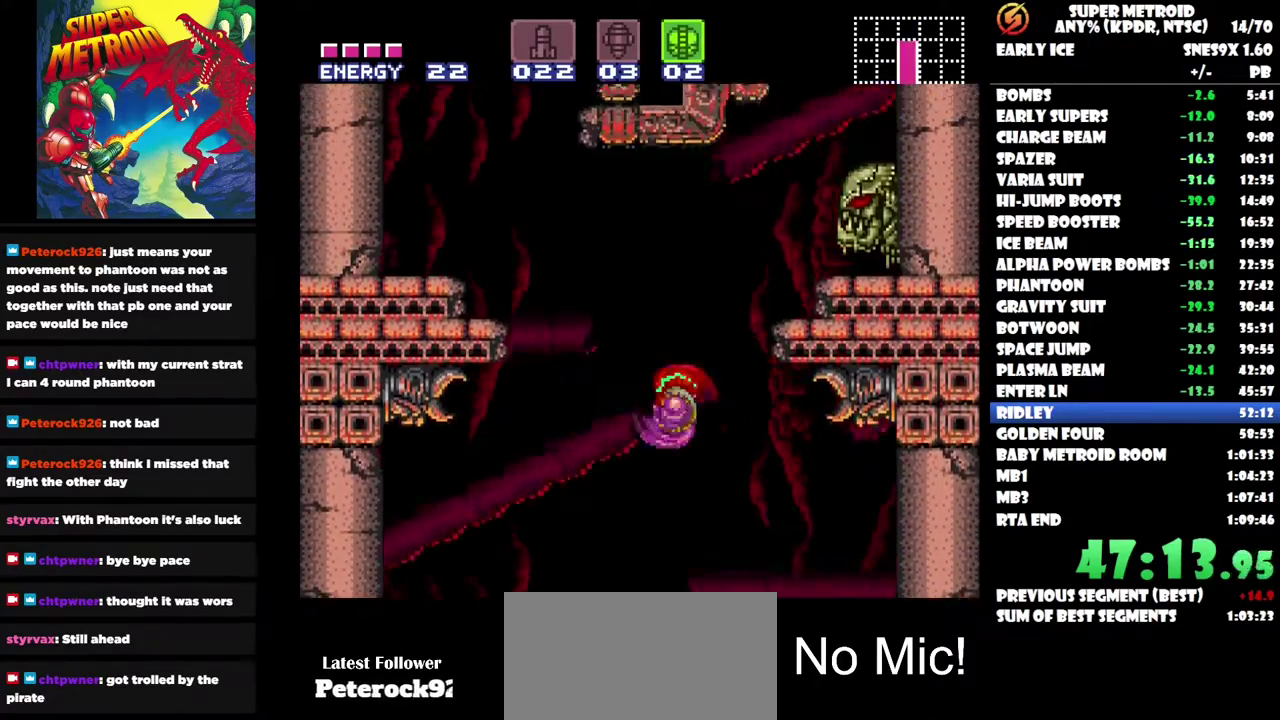
{"buttons": ["DPAD_LEFT"], "left_stick": "center", "right_stick": "center", "events": []}
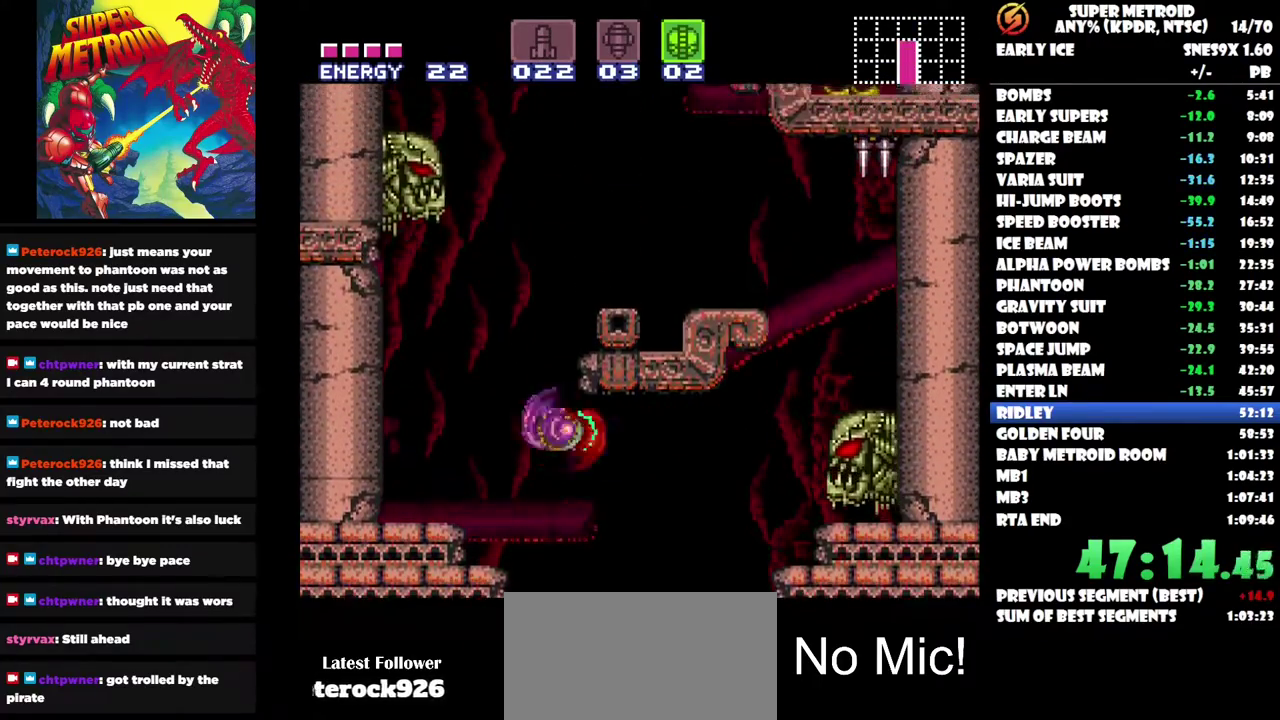
{"buttons": [], "left_stick": "center", "right_stick": "center", "events": [[317, "DPAD_LEFT", "up"]]}
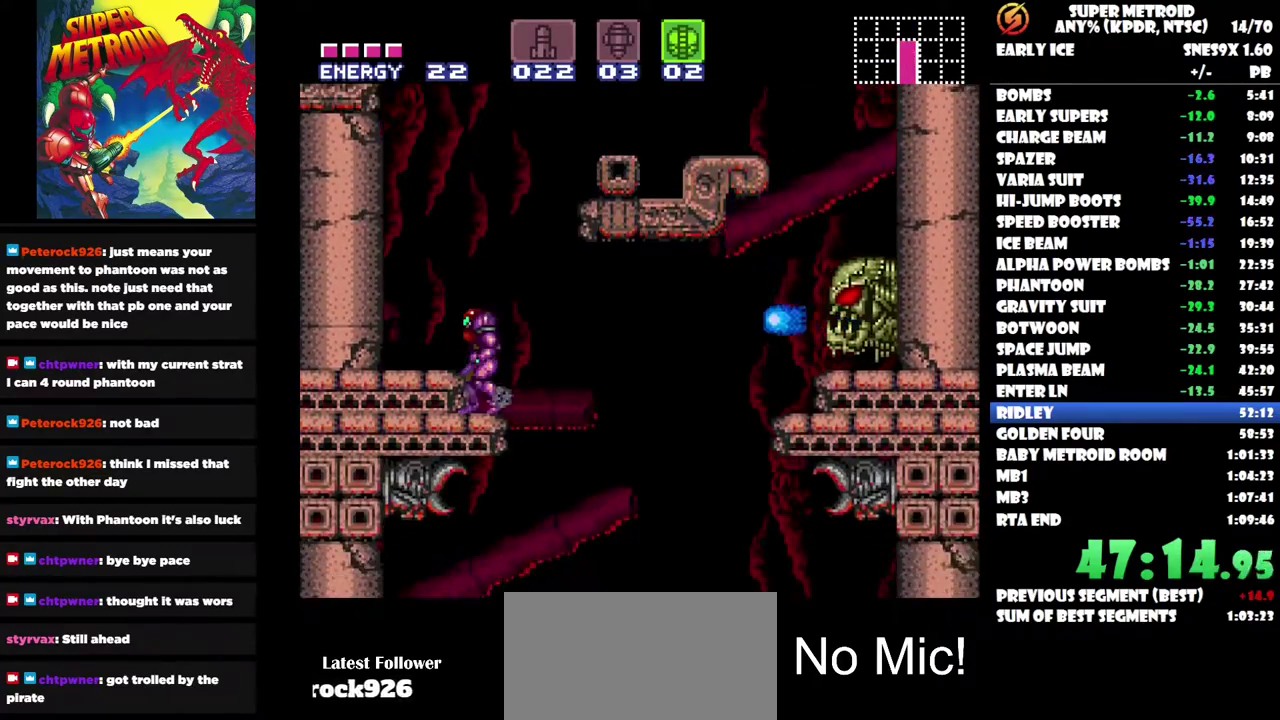
{"buttons": ["DPAD_RIGHT"], "left_stick": "center", "right_stick": "center", "events": [[83, "DPAD_RIGHT", "down"]]}
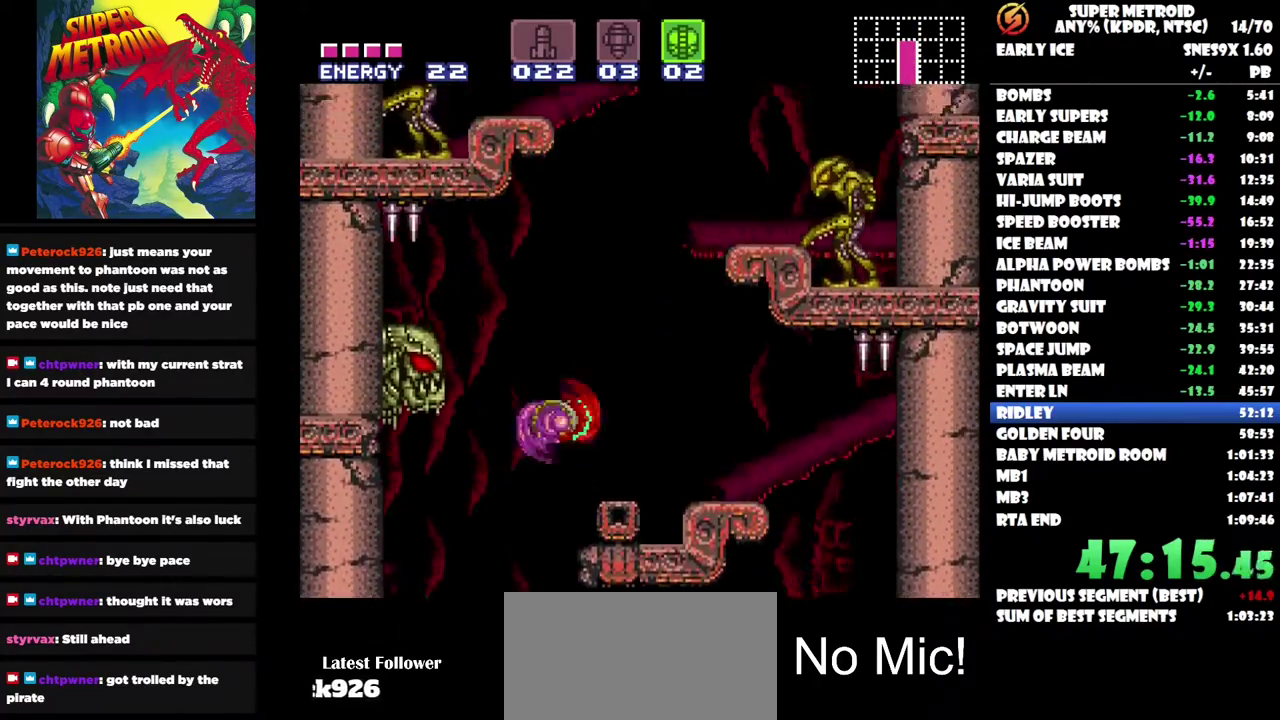
{"buttons": [], "left_stick": "center", "right_stick": "center", "events": [[333, "DPAD_RIGHT", "up"], [450, "DPAD_UP", "down"], [500, "DPAD_UP", "up"]]}
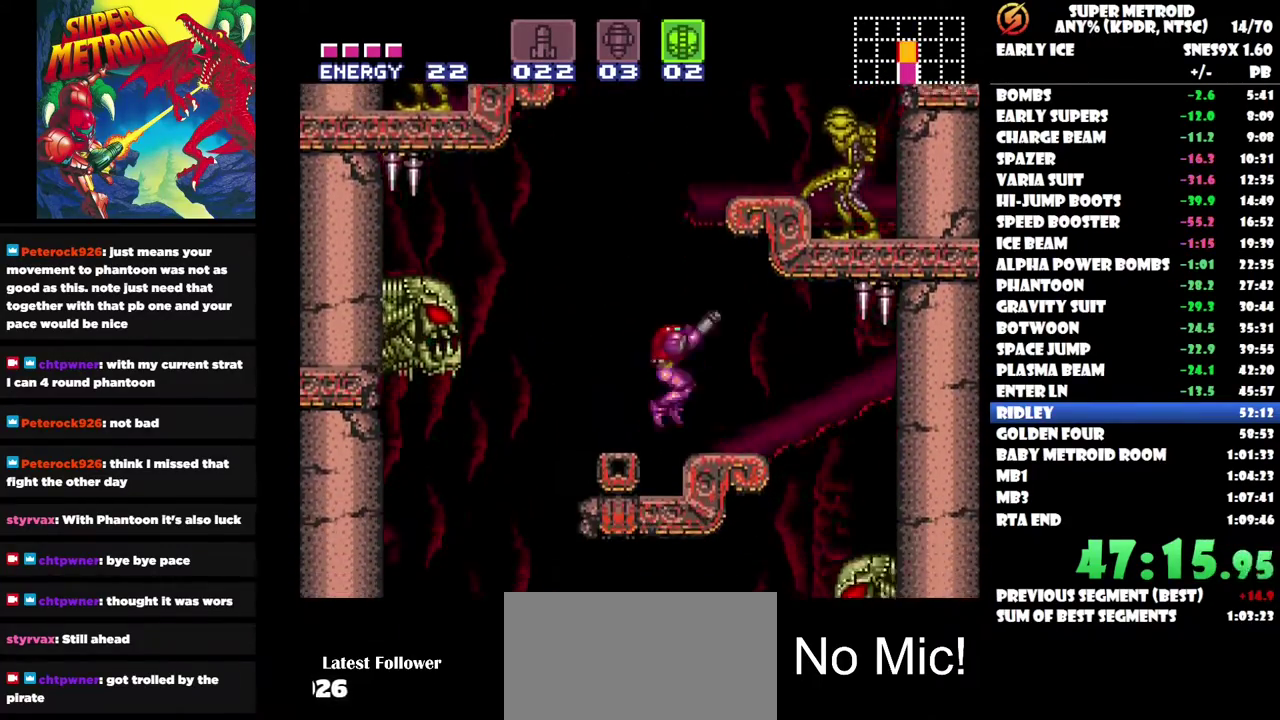
{"buttons": ["Y"], "left_stick": "center", "right_stick": "center", "events": [[83, "Y", "down"]]}
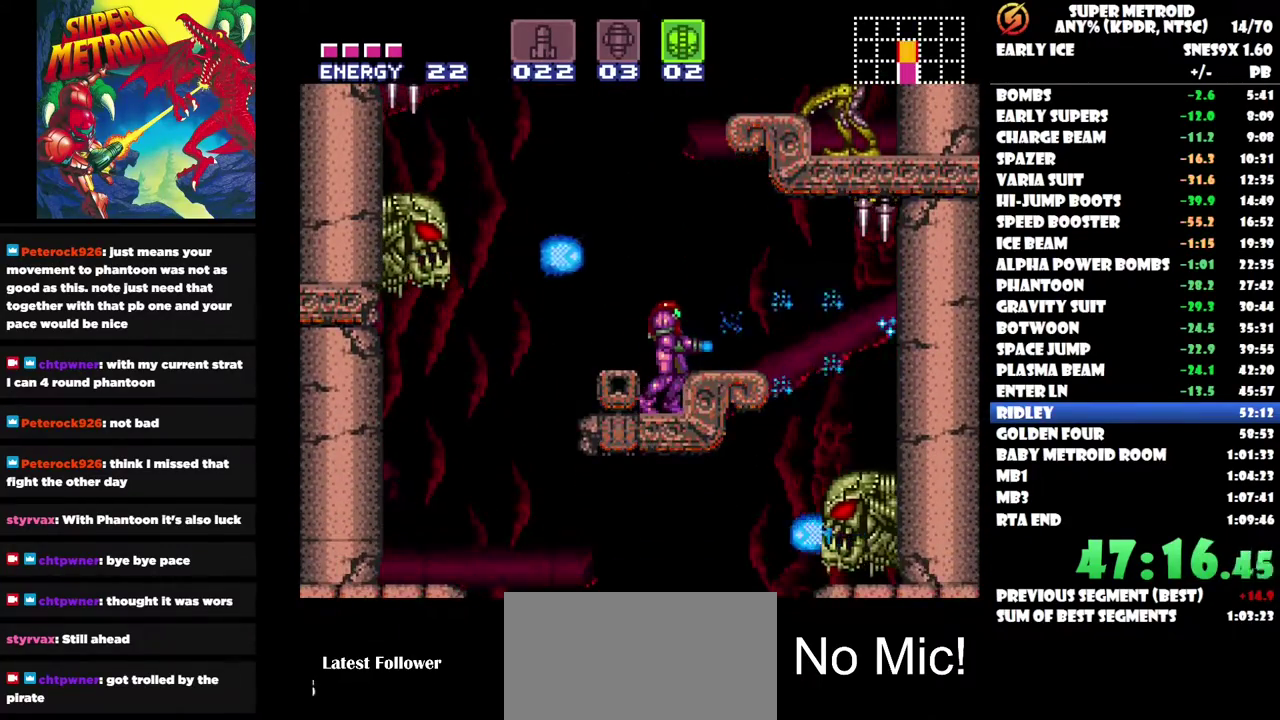
{"buttons": ["Y"], "left_stick": "center", "right_stick": "center", "events": []}